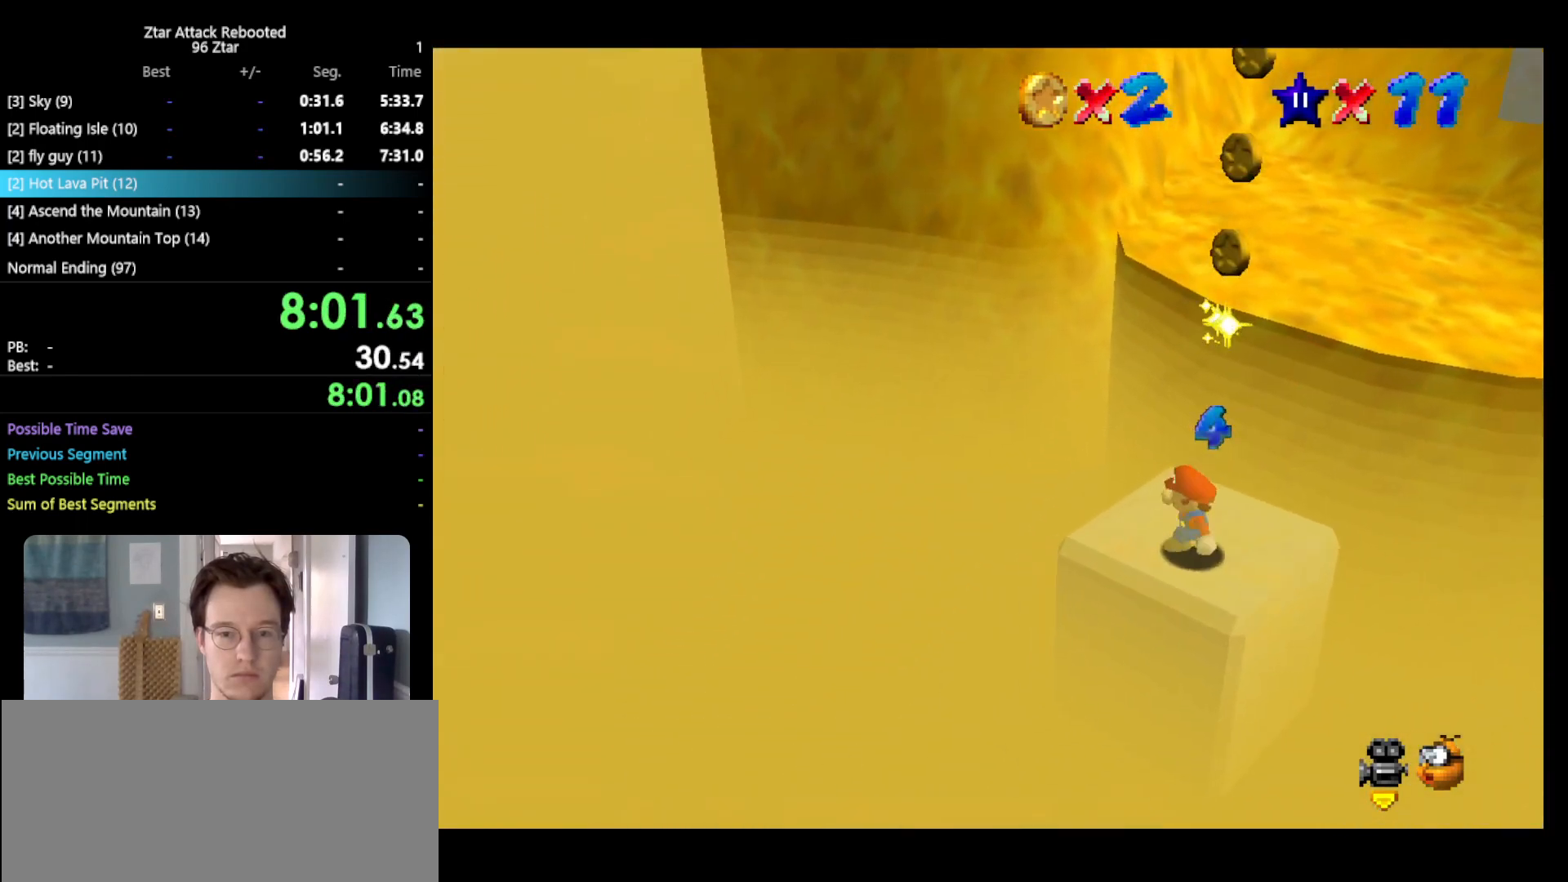
Gameplay with a controller (Nintendo layout); each line is a JSON object with the inputs held at the frame after it. "events" lists button and stick changes between this image and that frame as [ms after this image, input, new state], when the widget could be followed in between. Not read: L3 R3 START.
{"buttons": [], "left_stick": "center", "events": [[50, "C_LEFT", "down"], [150, "C_LEFT", "up"]]}
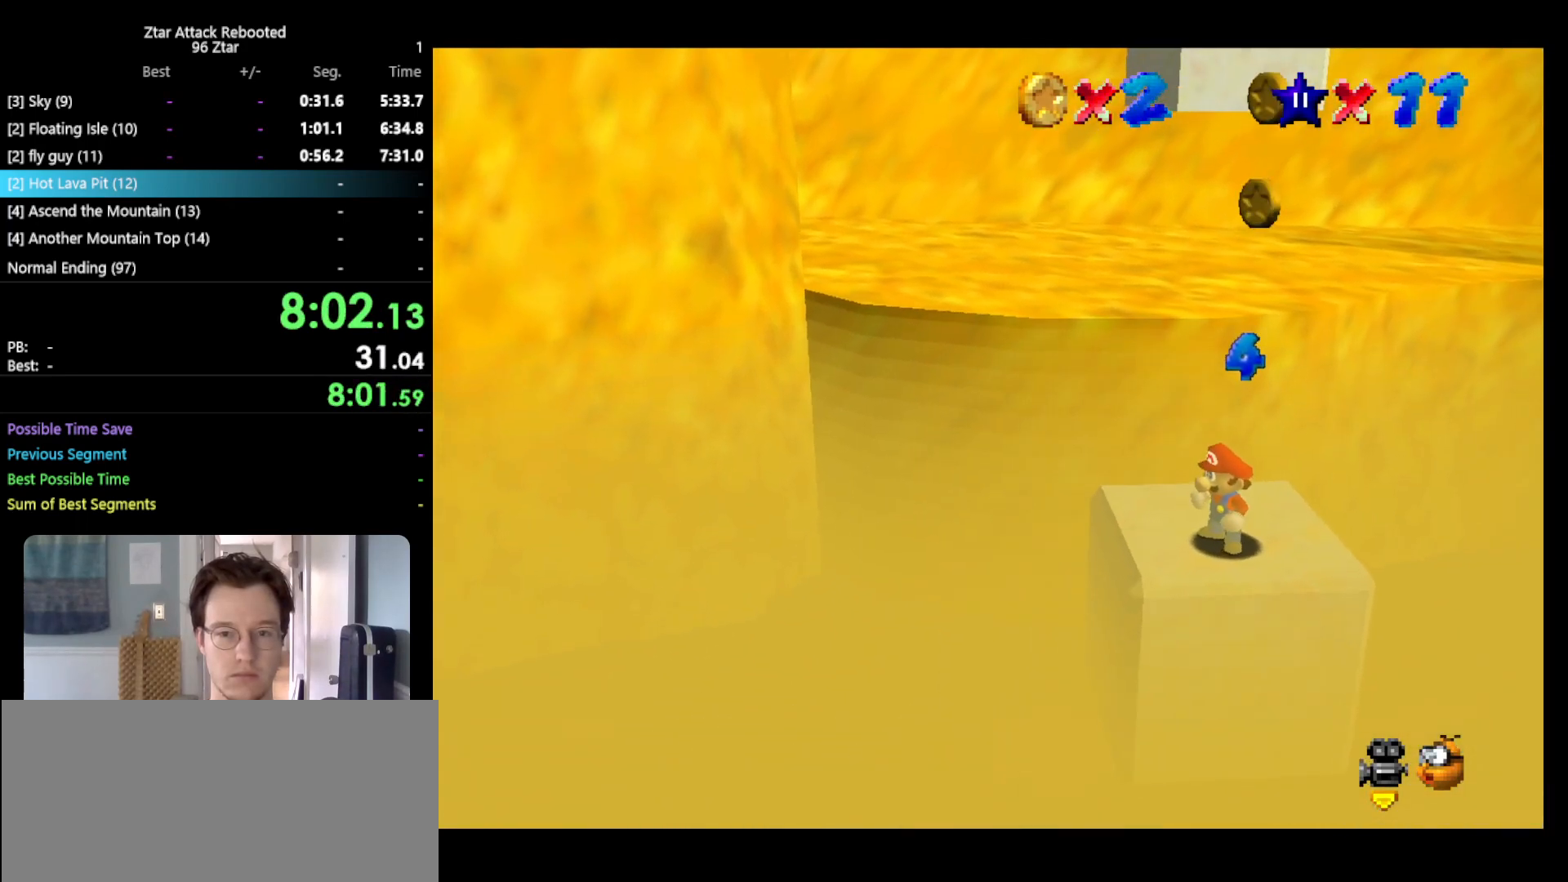
{"buttons": [], "left_stick": "center", "events": []}
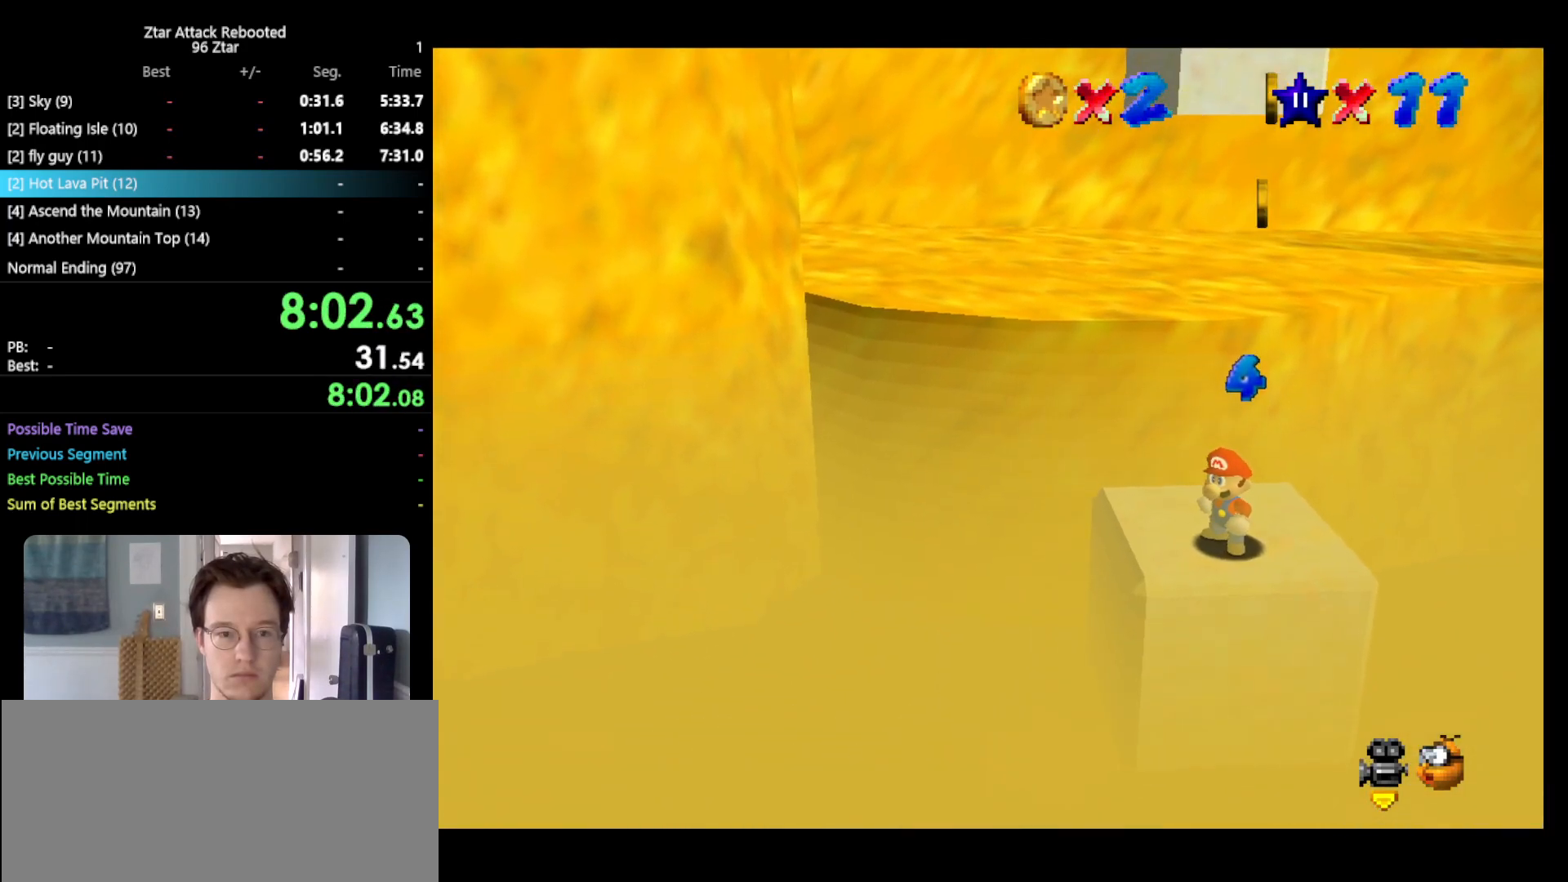
{"buttons": ["Z"], "left_stick": "center", "events": [[483, "Z", "down"]]}
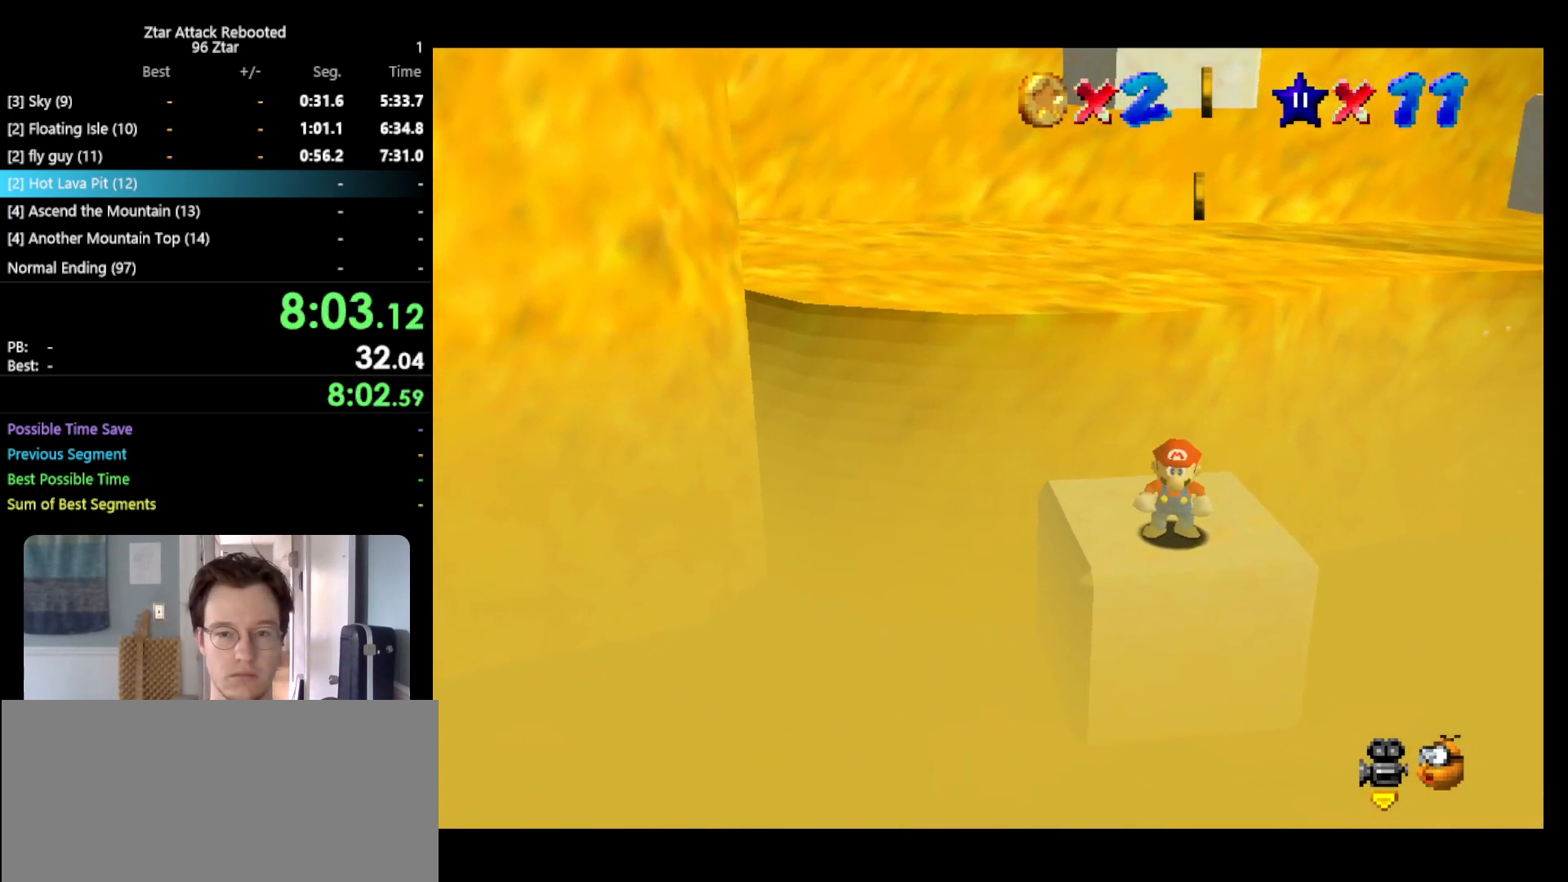
{"buttons": ["A"], "left_stick": "up-left", "events": [[50, "left_stick", "up"], [83, "A", "down"], [167, "Z", "up"], [267, "left_stick", "up-left"]]}
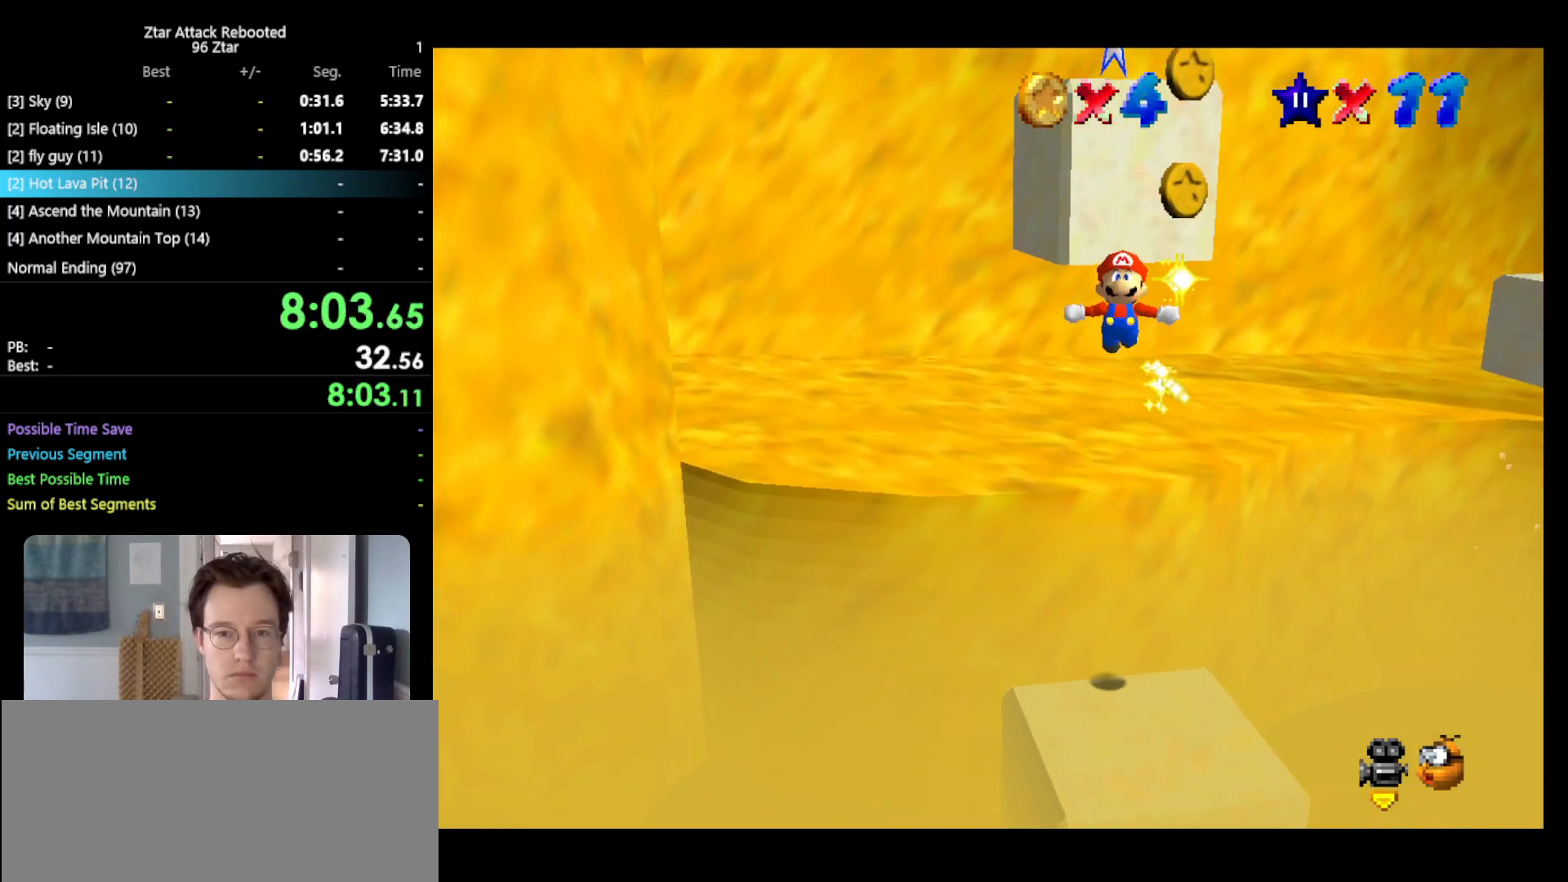
{"buttons": ["A"], "left_stick": "up-left", "events": []}
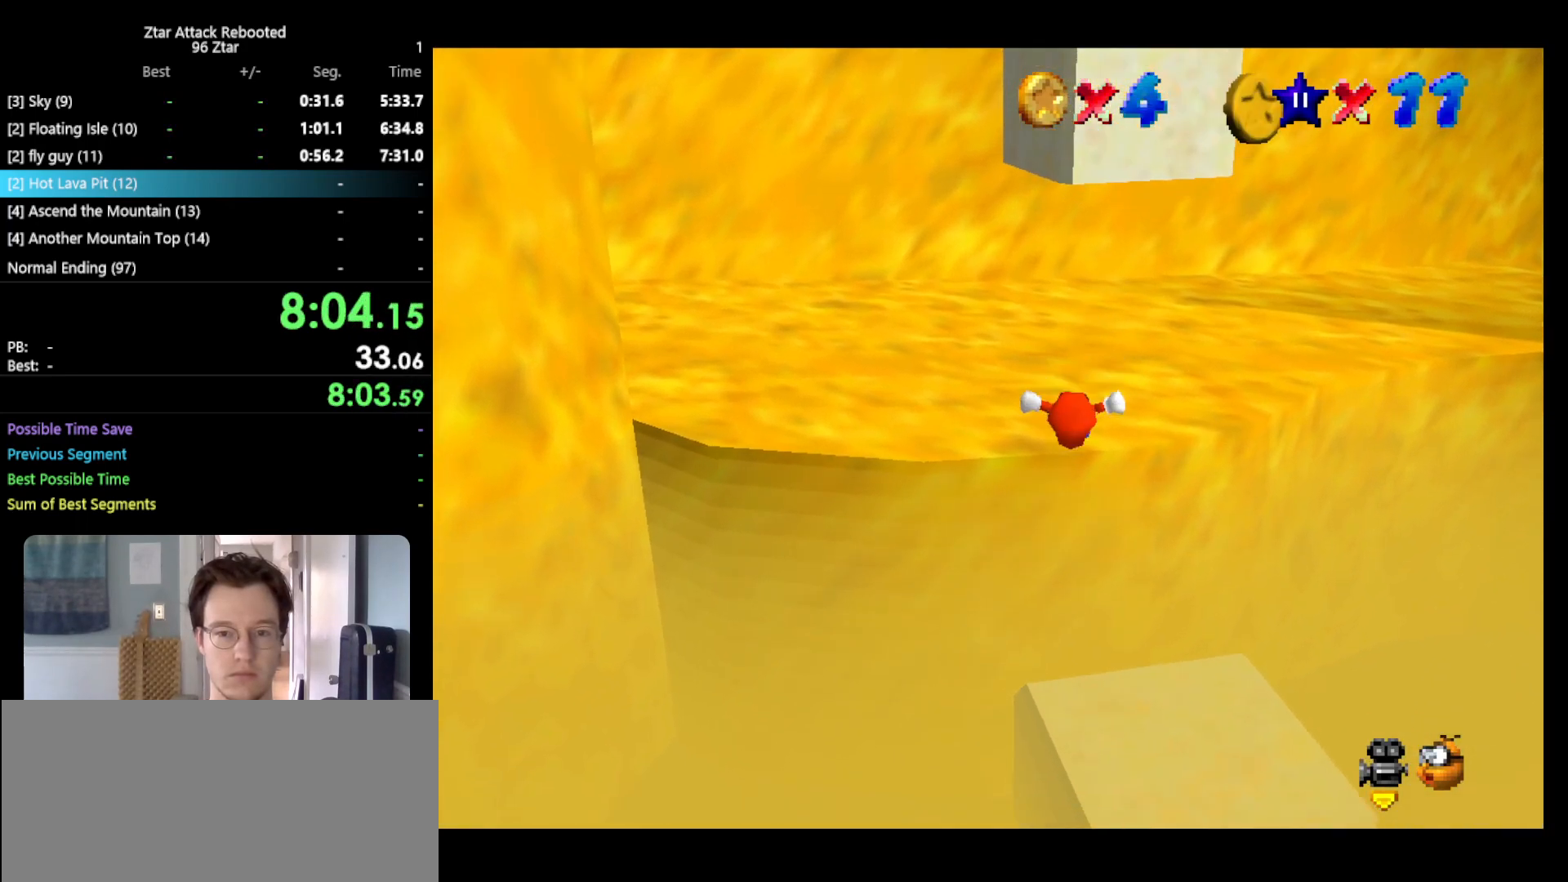
{"buttons": [], "left_stick": "up", "events": [[167, "left_stick", "up"], [233, "A", "up"]]}
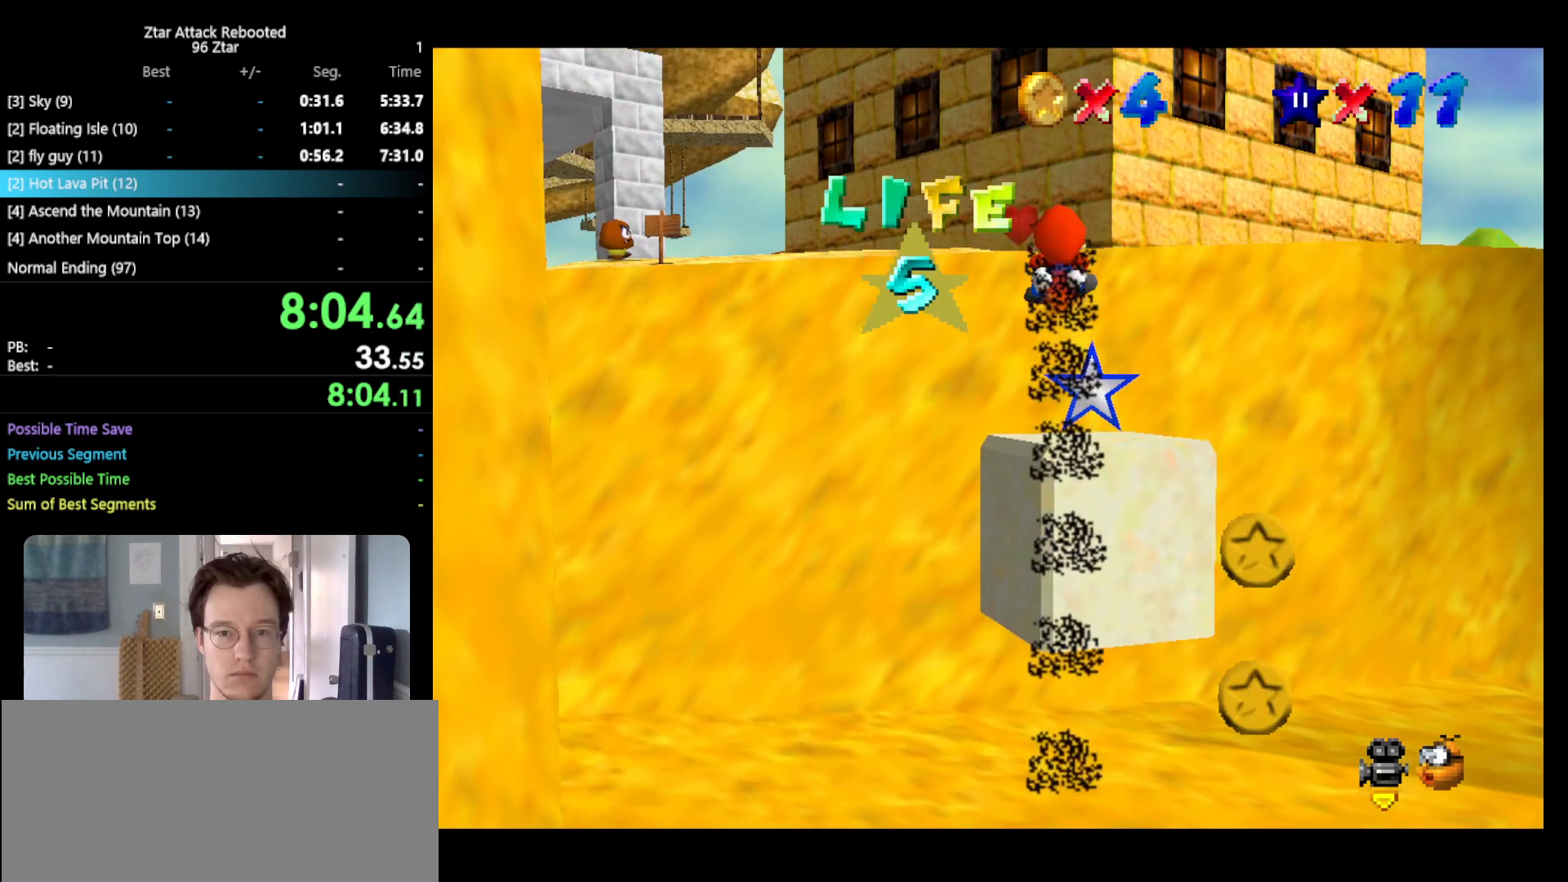
{"buttons": [], "left_stick": "down", "events": [[167, "left_stick", "center"], [433, "left_stick", "down"]]}
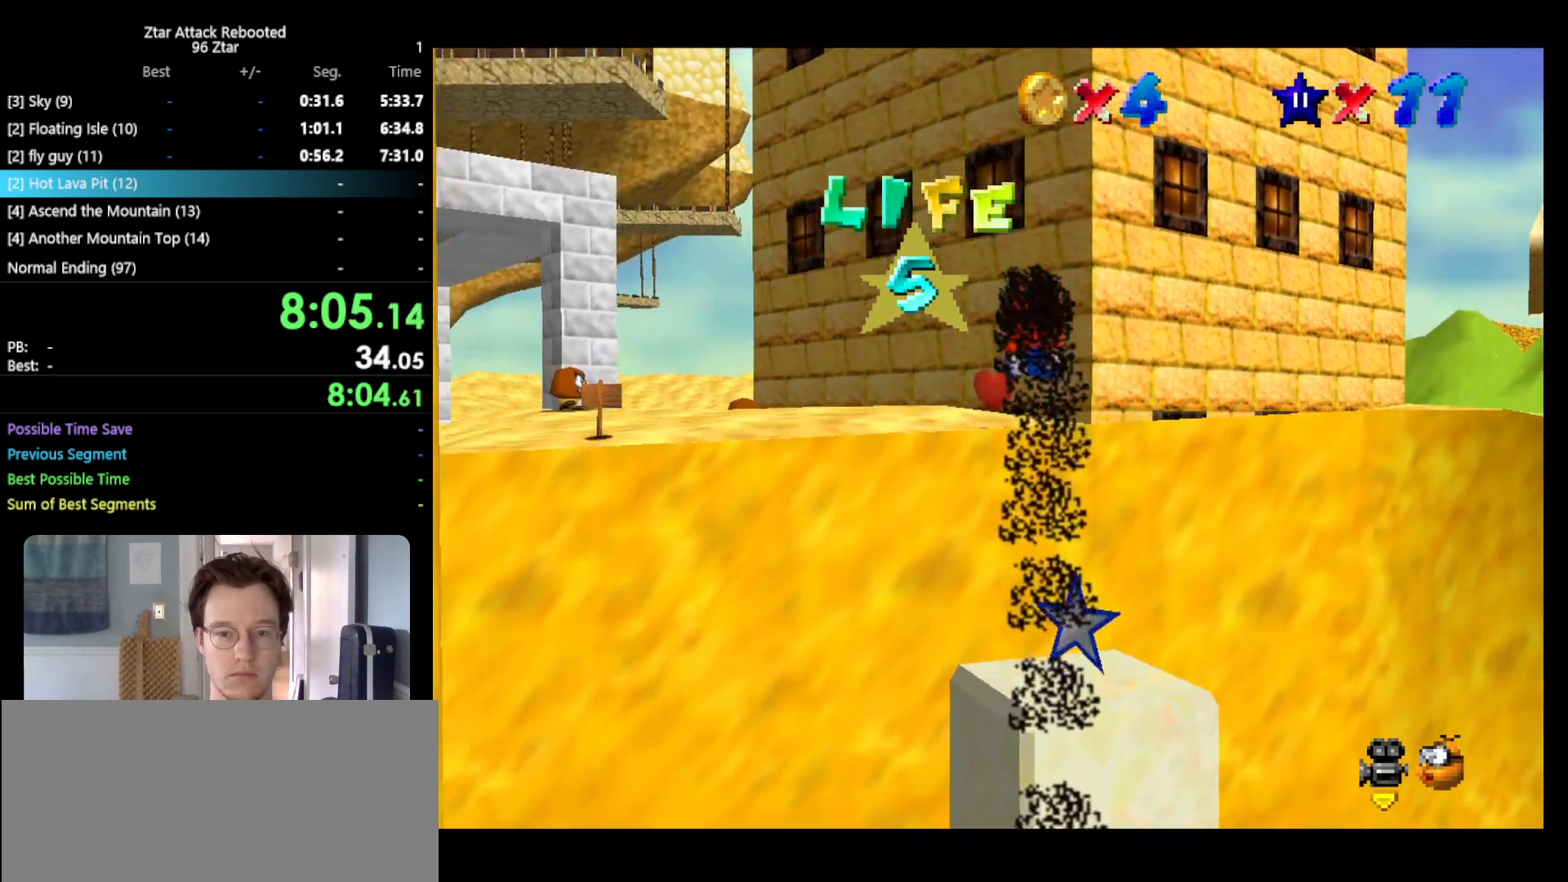
{"buttons": [], "left_stick": "center", "events": [[150, "left_stick", "center"]]}
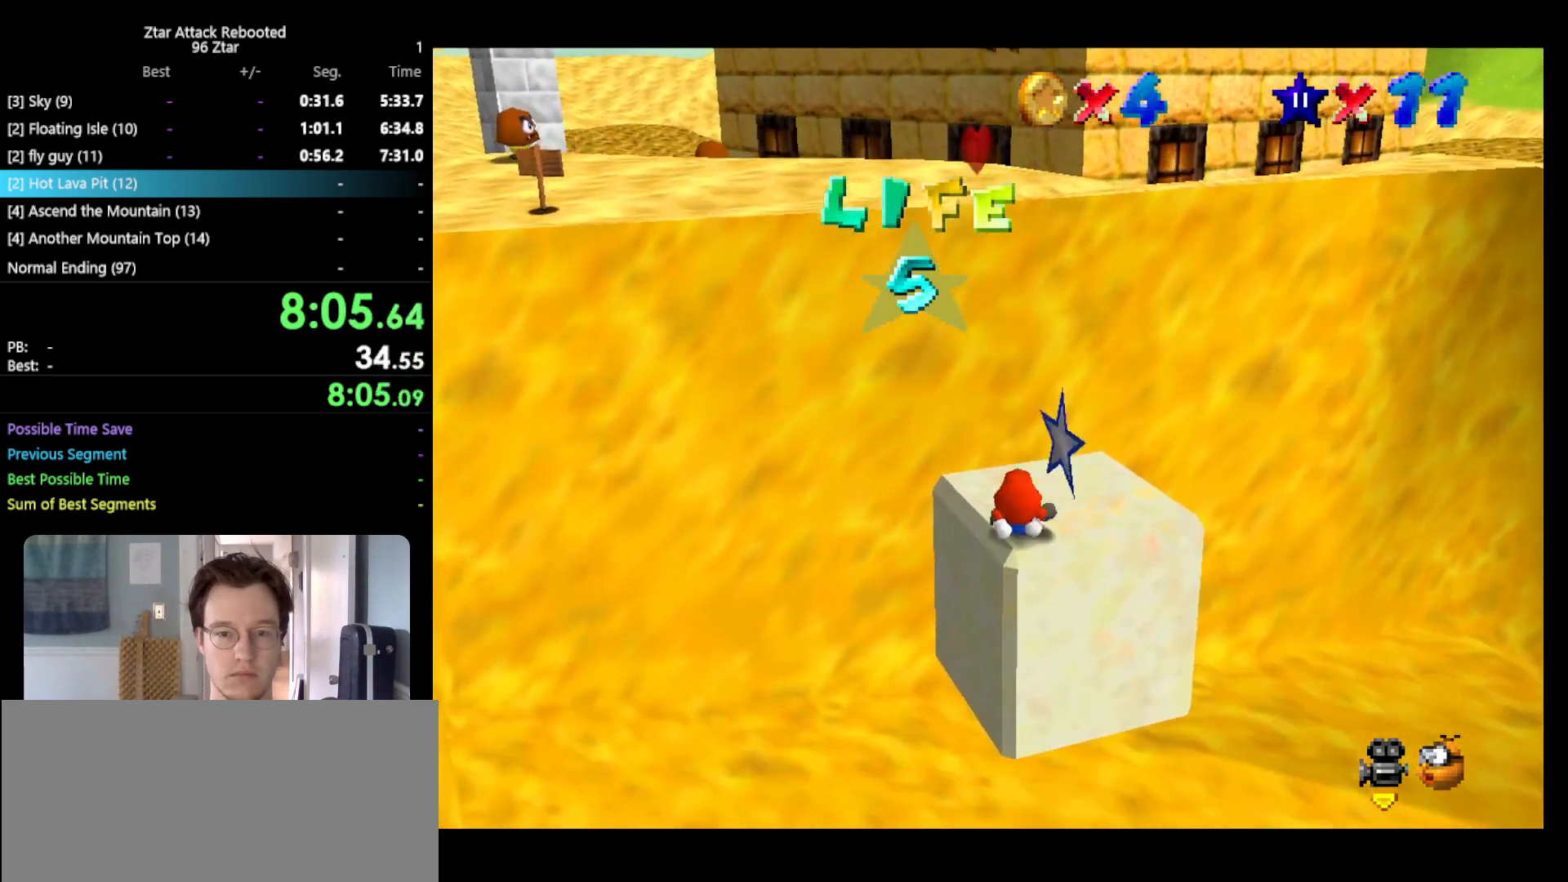
{"buttons": [], "left_stick": "up-right", "events": [[367, "left_stick", "right"], [417, "left_stick", "up-right"]]}
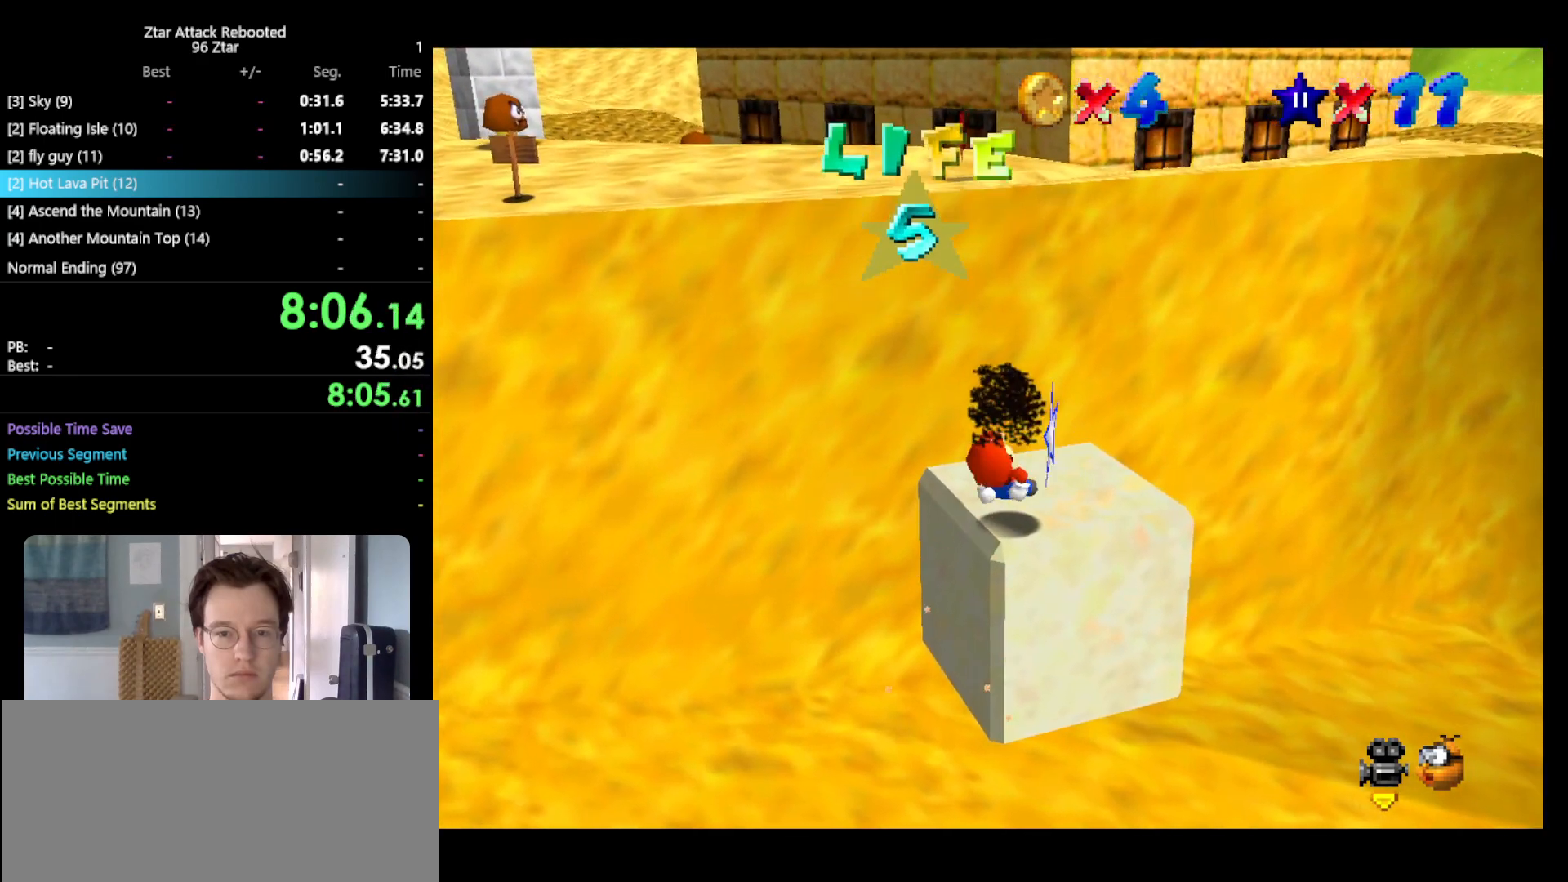
{"buttons": [], "left_stick": "center", "events": [[233, "left_stick", "center"]]}
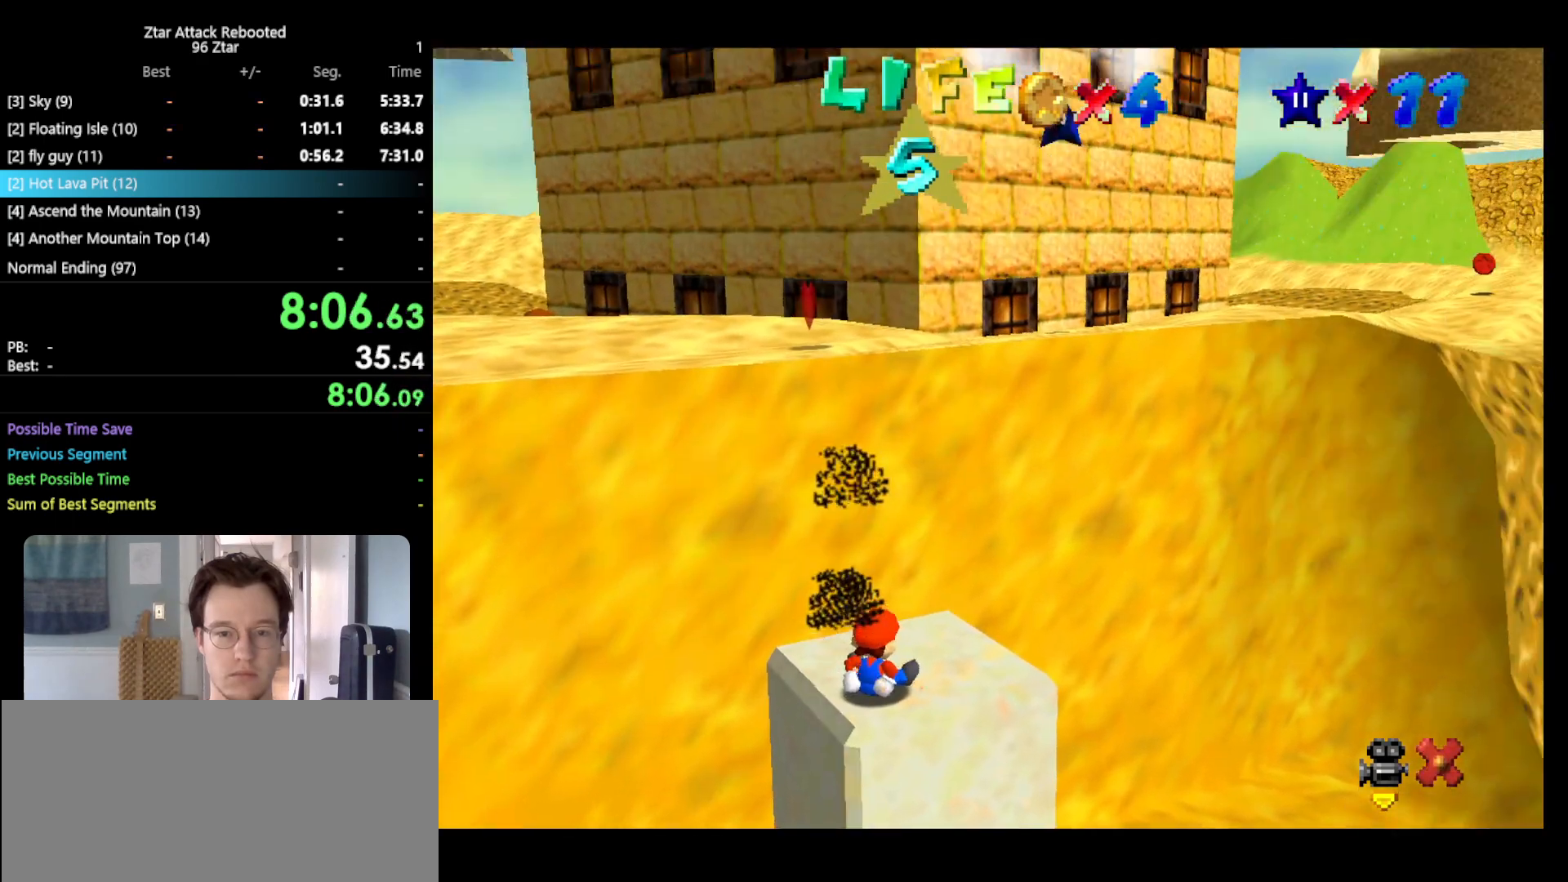
{"buttons": [], "left_stick": "center", "events": []}
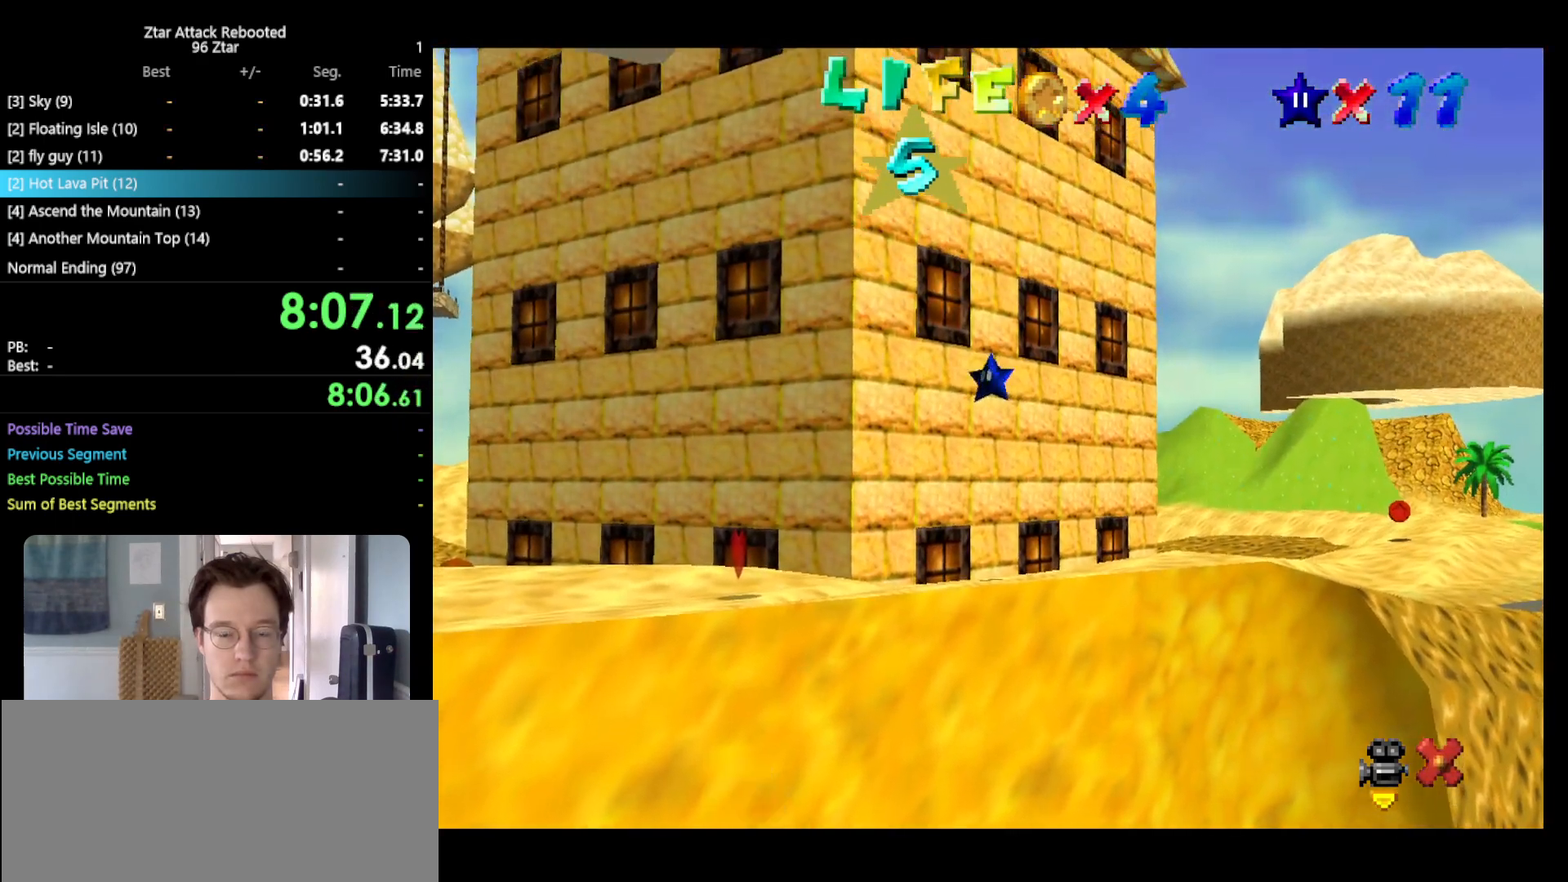
{"buttons": [], "left_stick": "center", "events": []}
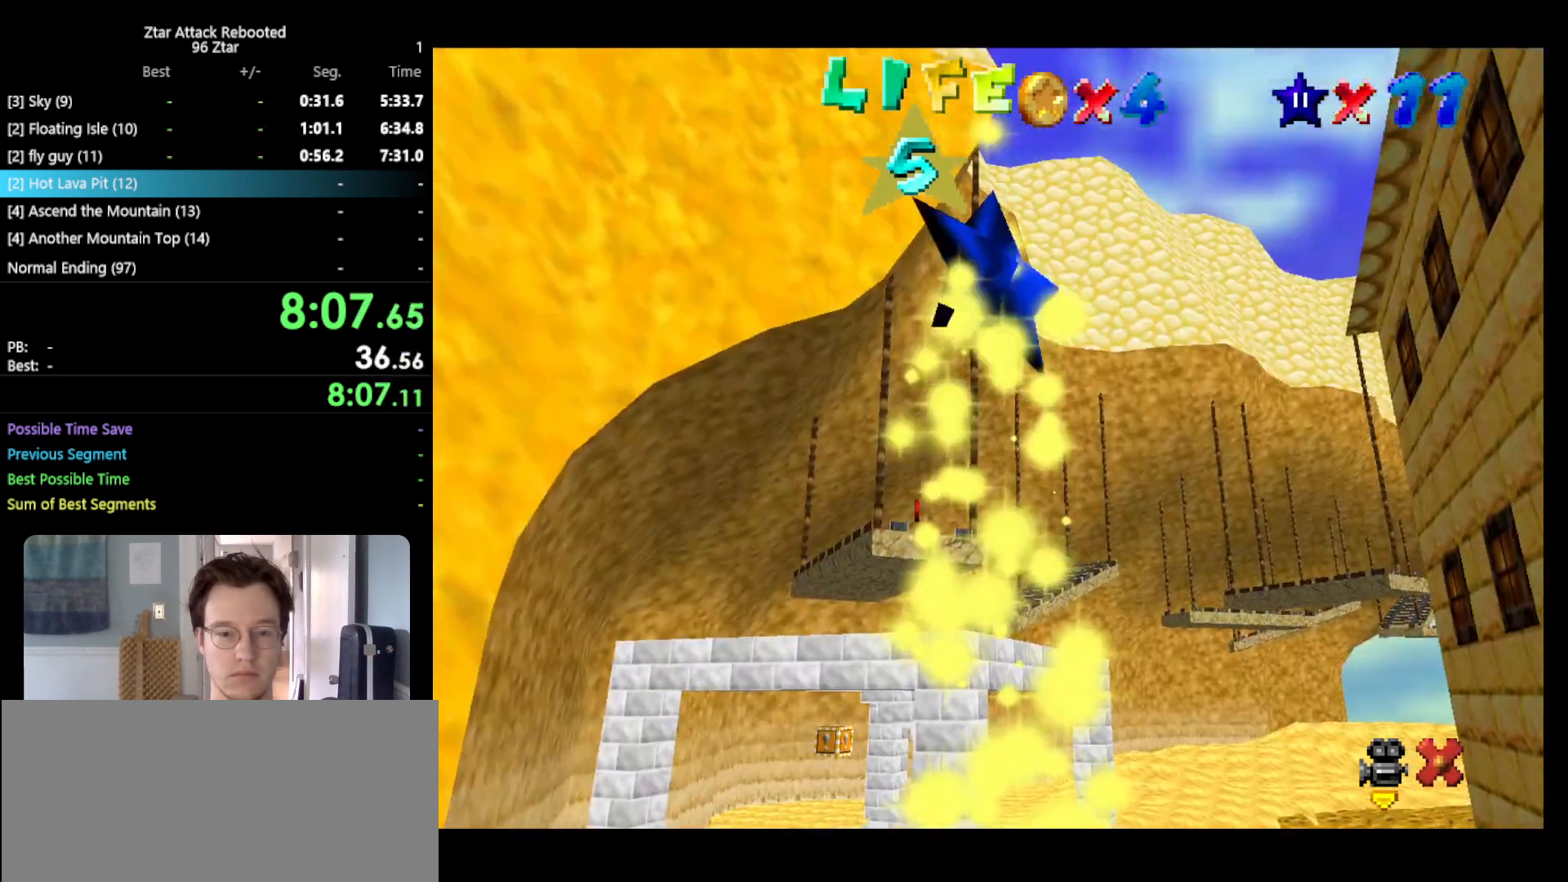
{"buttons": [], "left_stick": "center", "events": []}
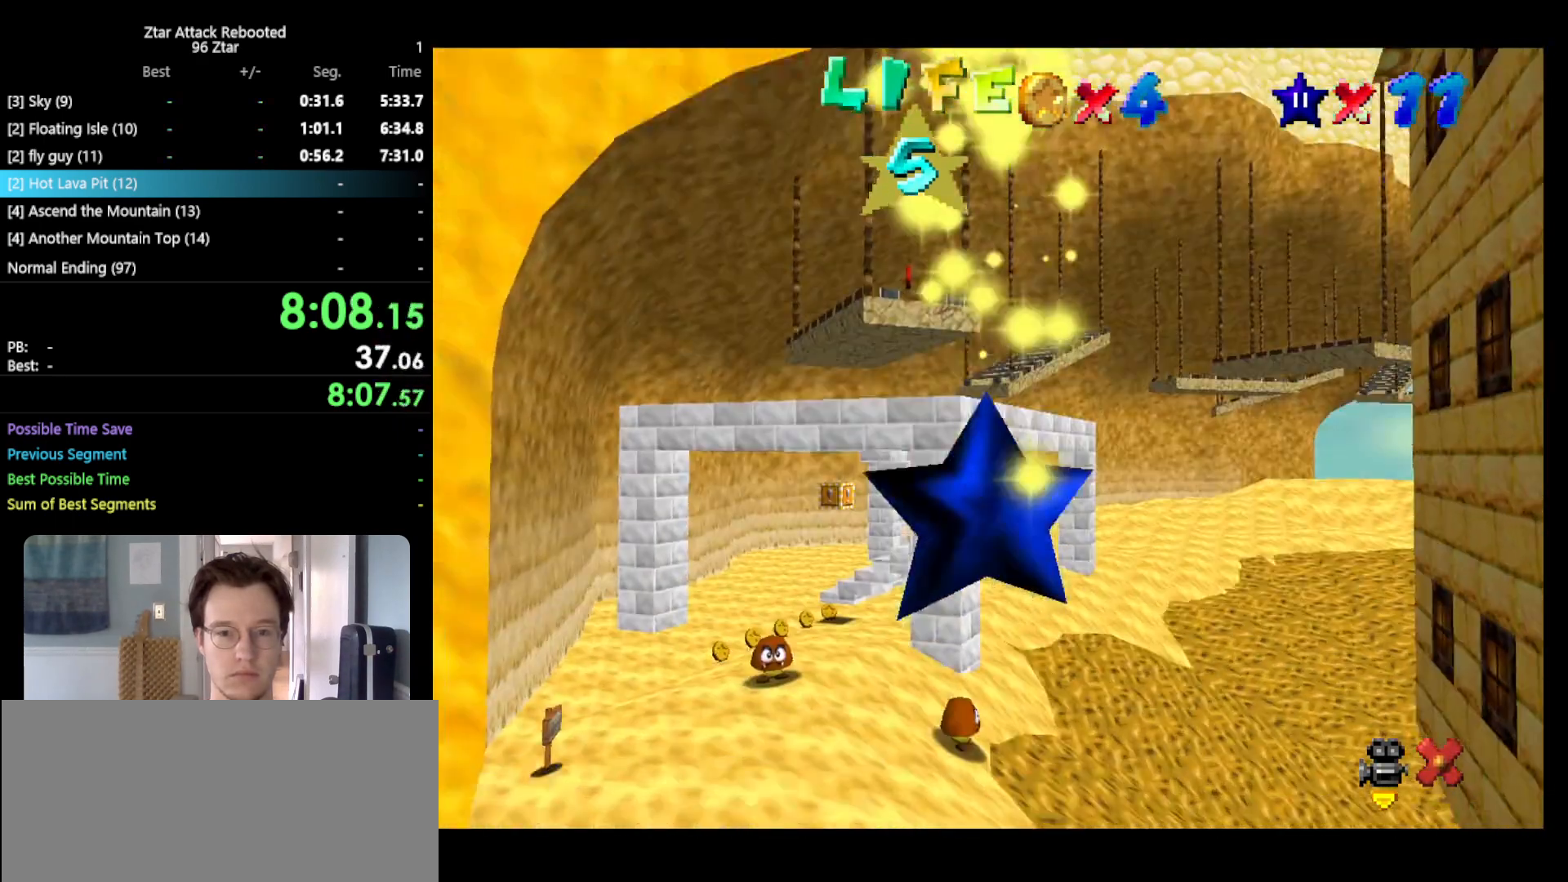
{"buttons": [], "left_stick": "center", "events": []}
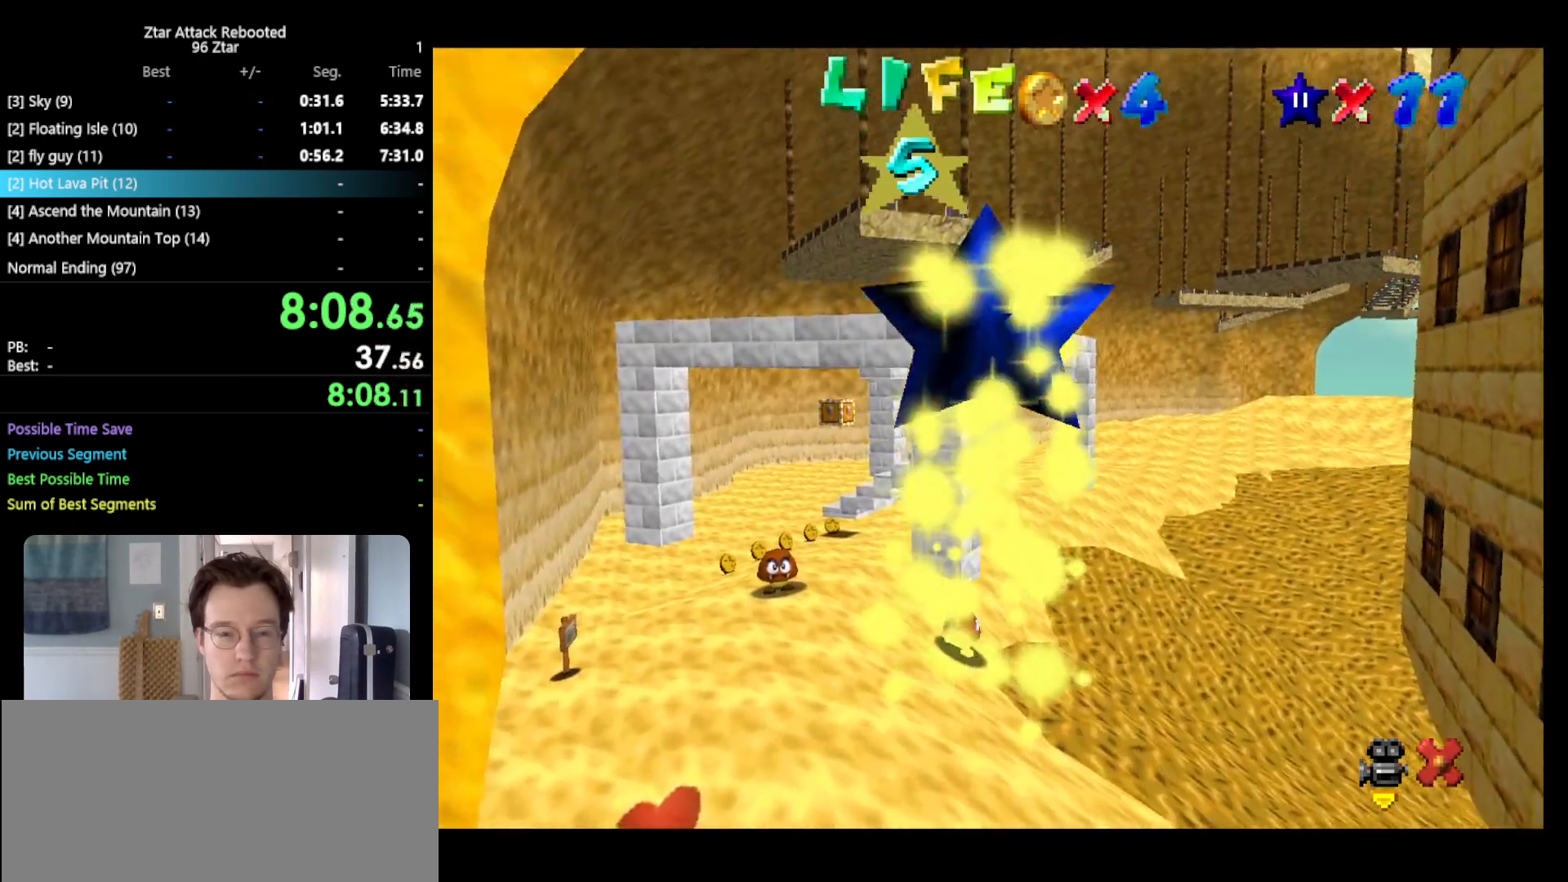
{"buttons": [], "left_stick": "center", "events": []}
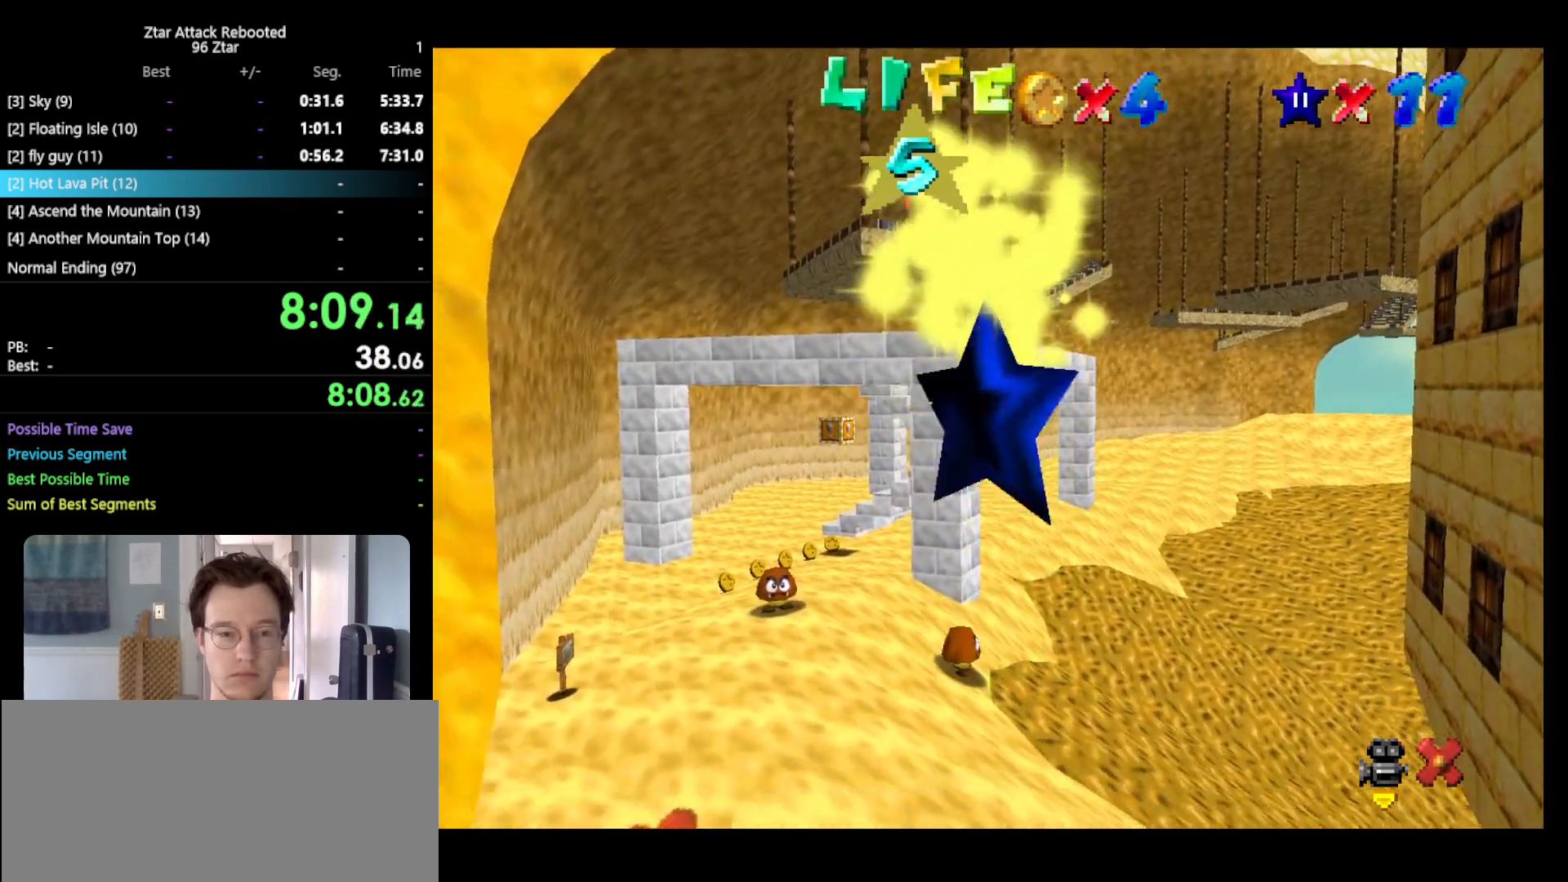
{"buttons": [], "left_stick": "center", "events": []}
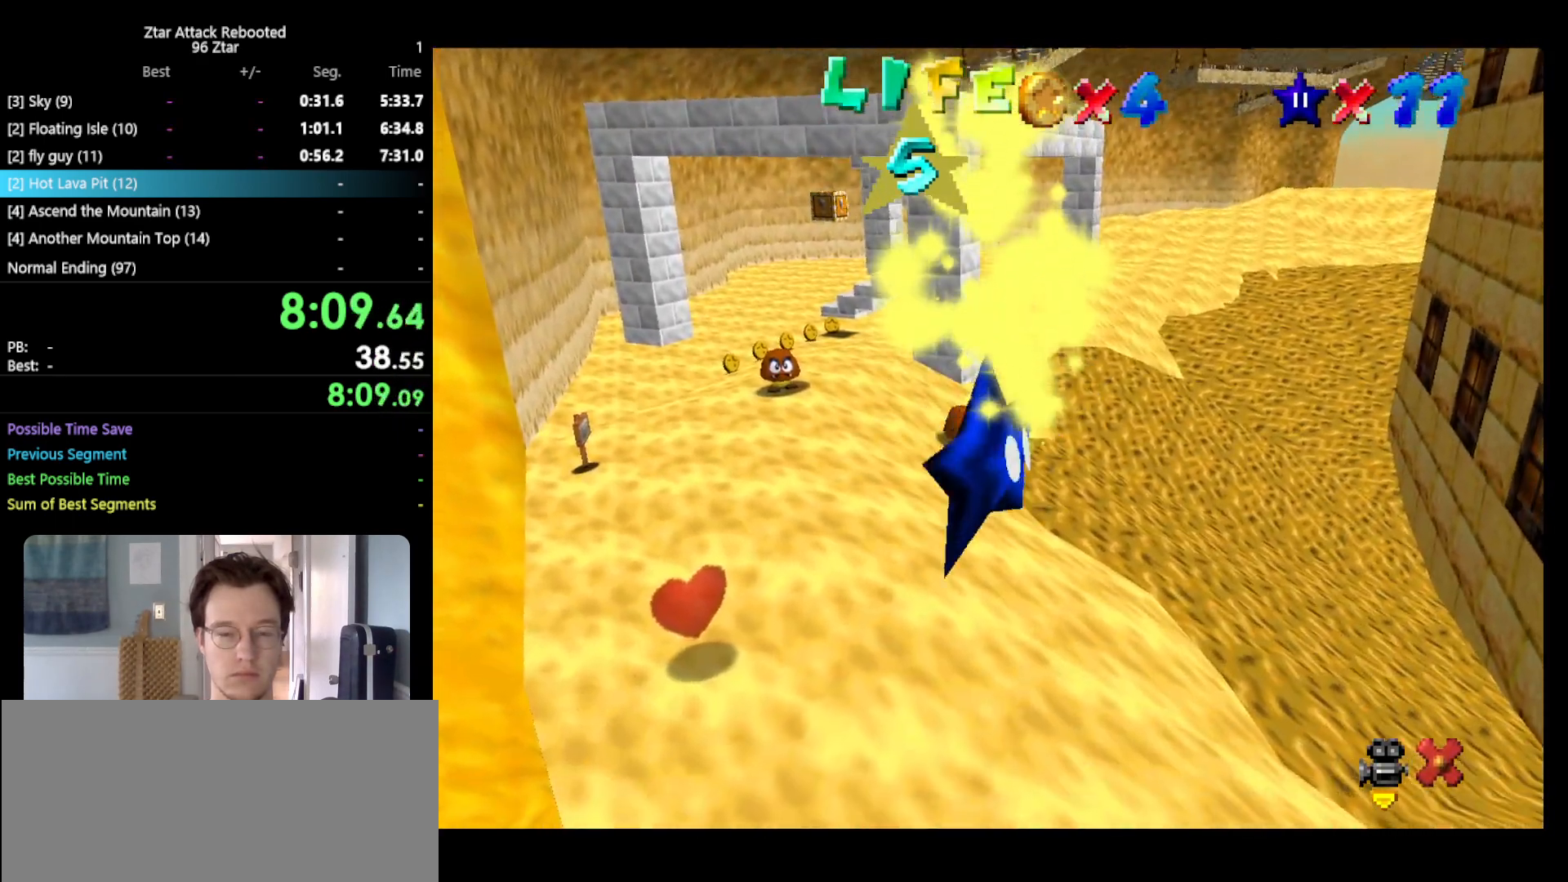
{"buttons": [], "left_stick": "center", "events": []}
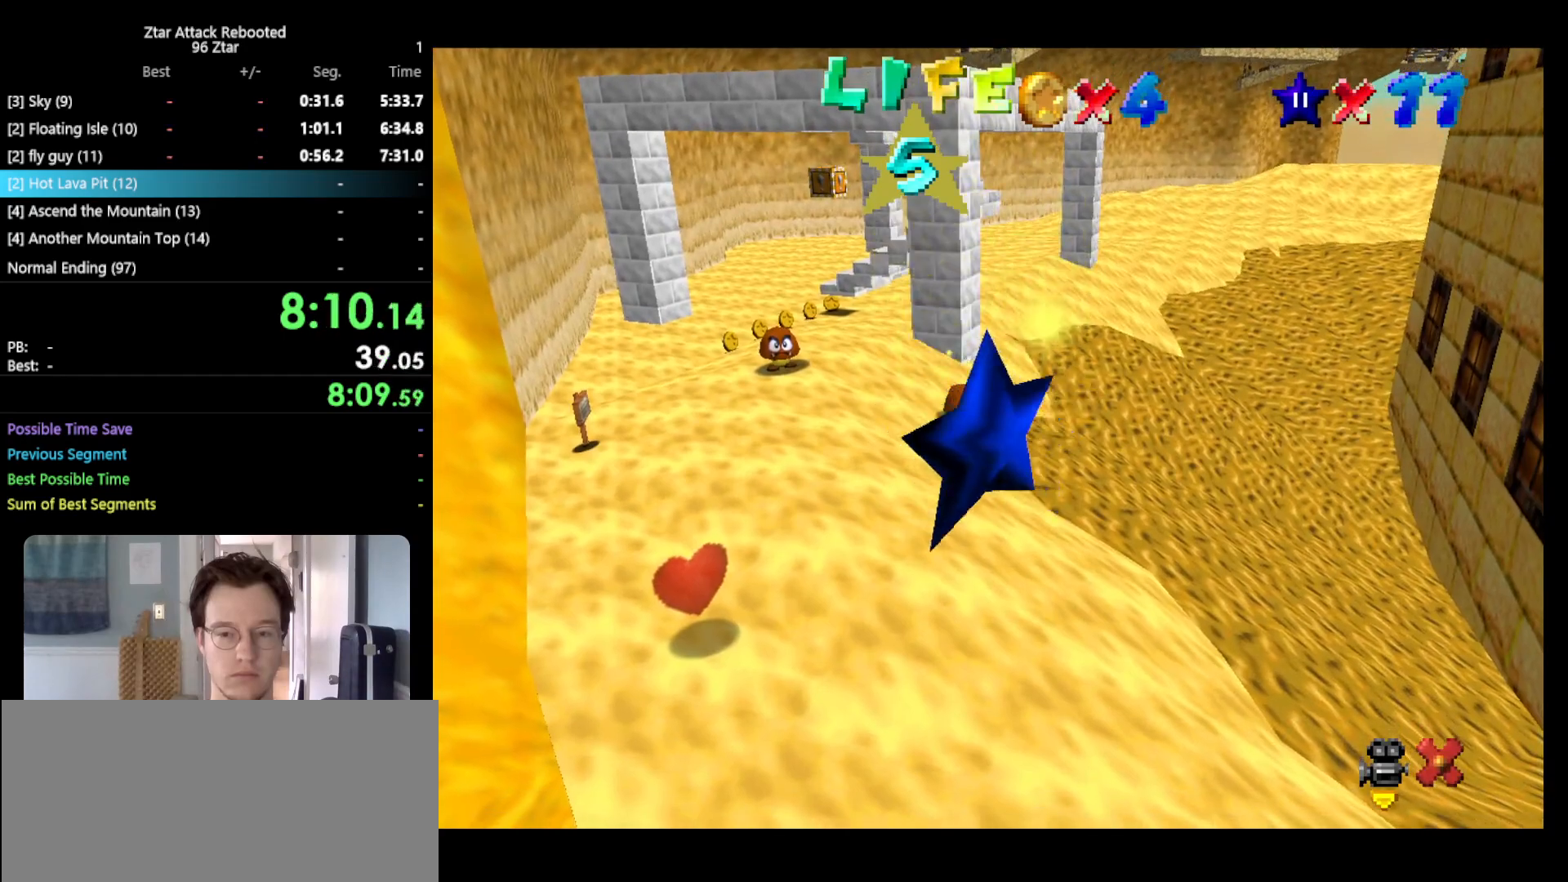
{"buttons": [], "left_stick": "center", "events": []}
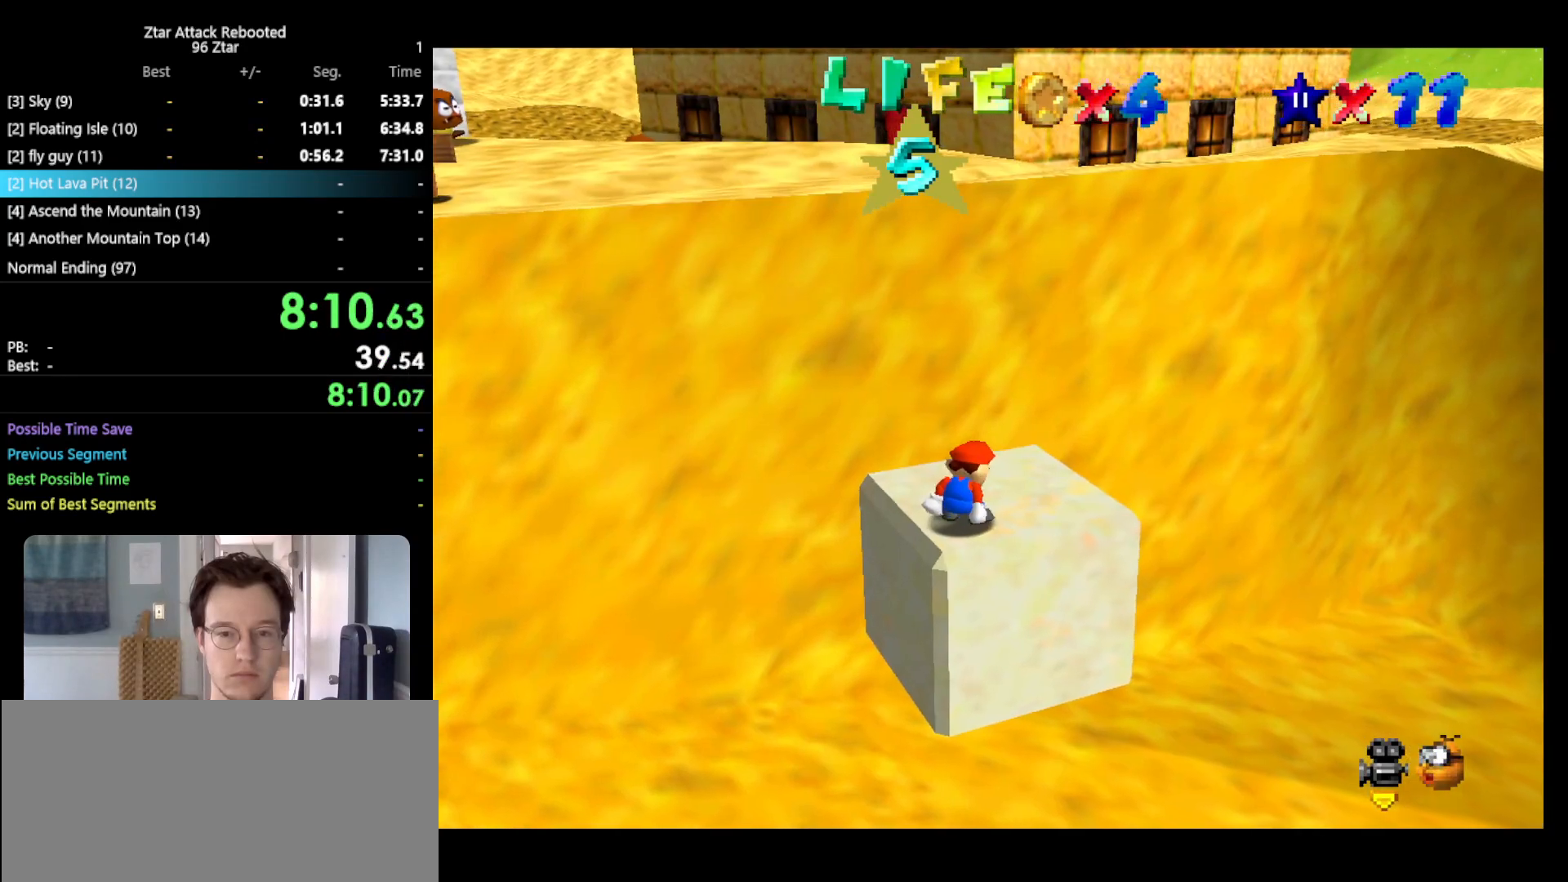
{"buttons": [], "left_stick": "up", "events": [[383, "B", "down"], [450, "B", "up"], [483, "left_stick", "up"]]}
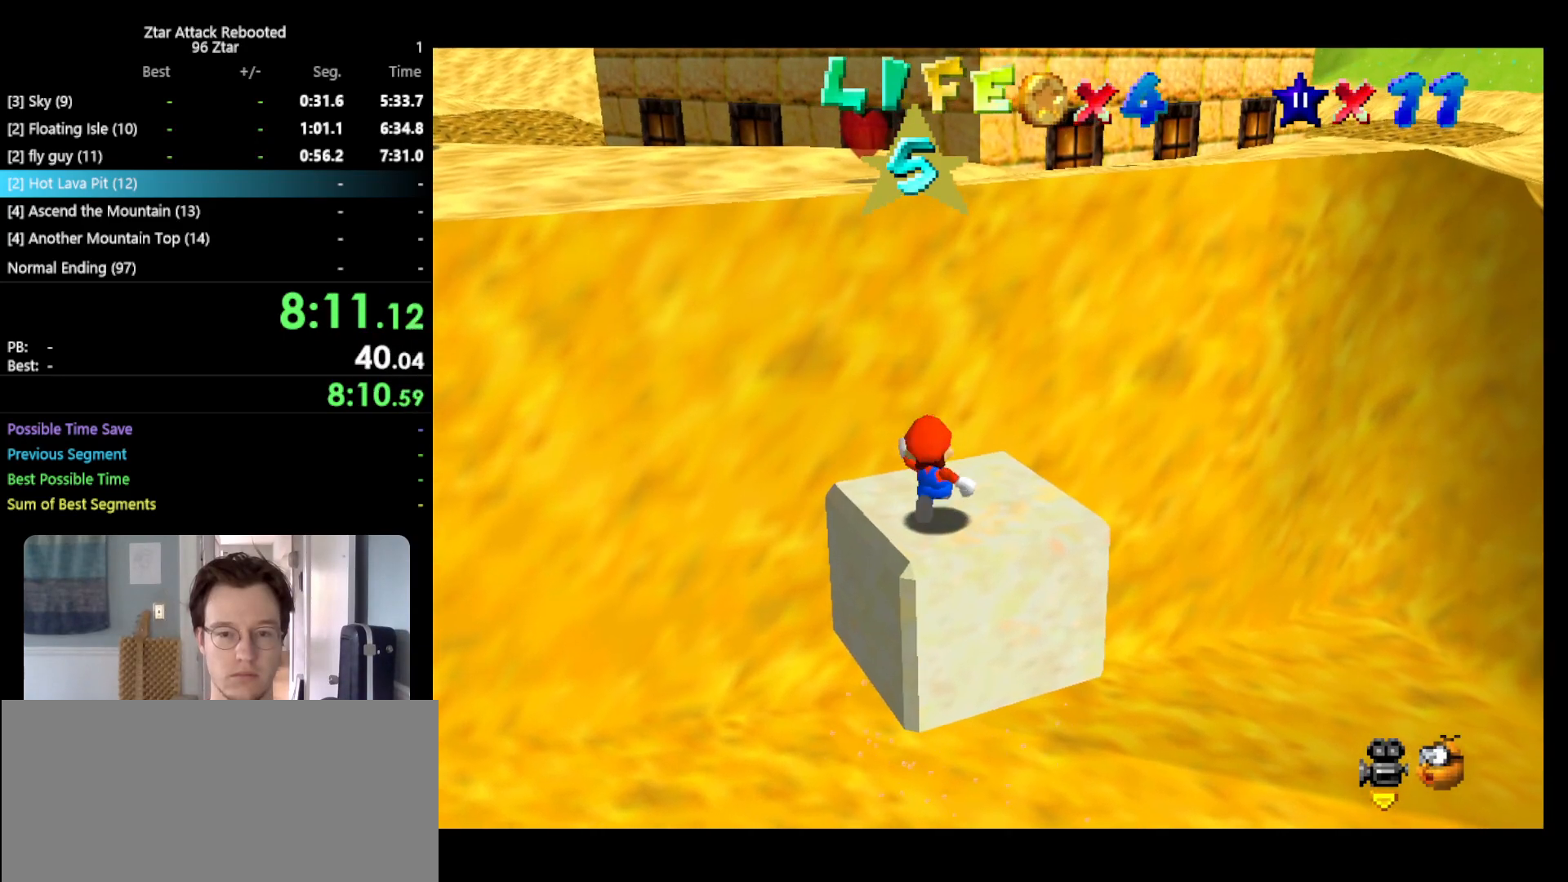
{"buttons": [], "left_stick": "up-left", "events": [[167, "left_stick", "right"], [283, "left_stick", "down-left"], [350, "left_stick", "left"], [467, "left_stick", "up-left"]]}
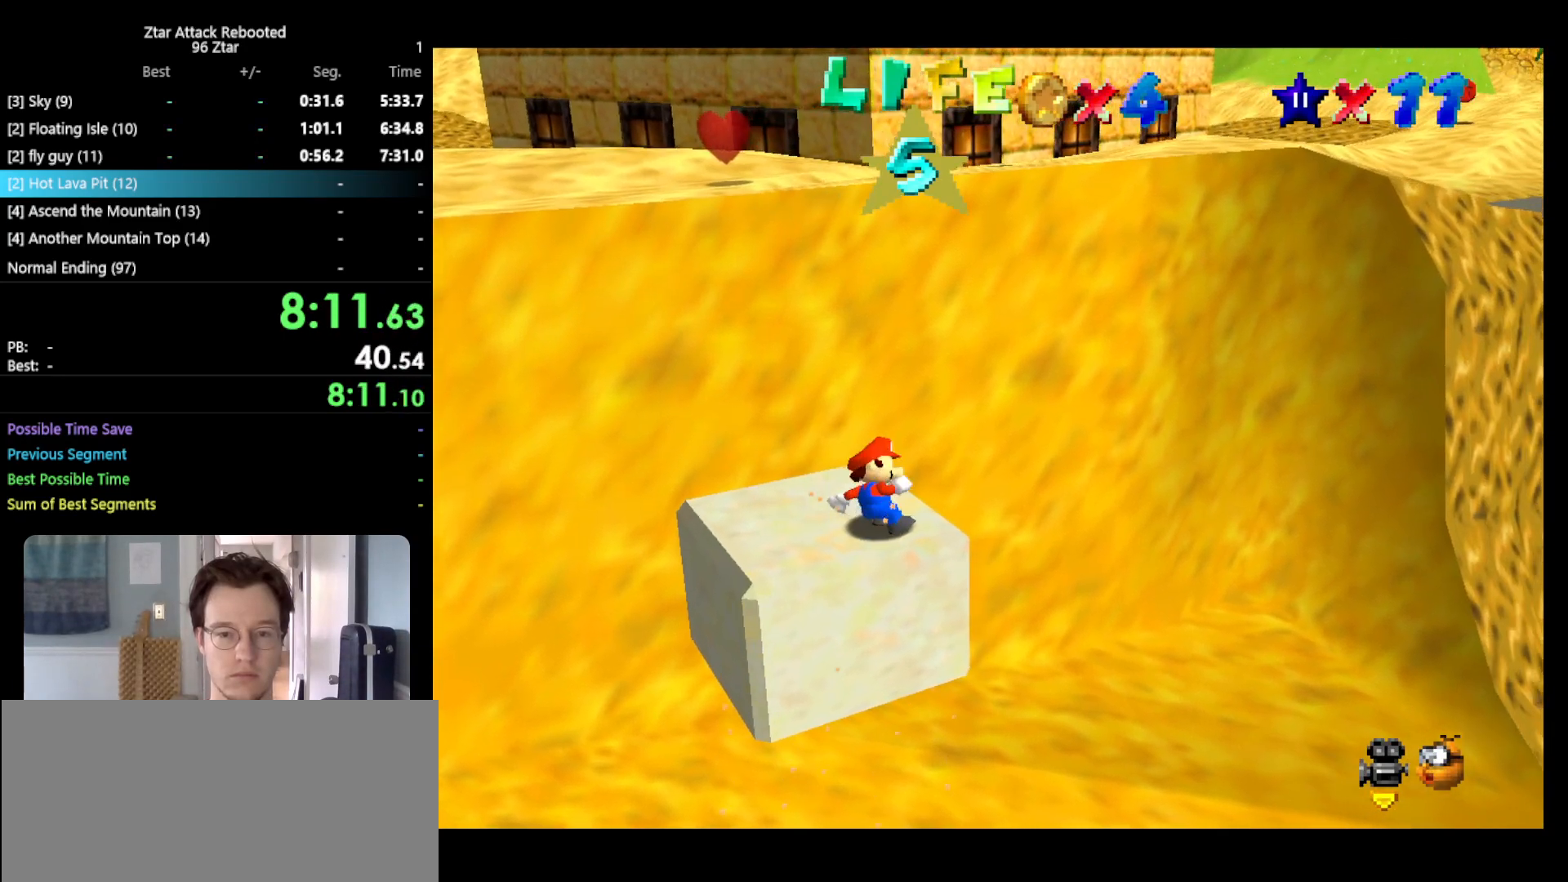
{"buttons": ["A", "B"], "left_stick": "up", "events": [[133, "left_stick", "up"], [333, "A", "down"], [433, "B", "down"]]}
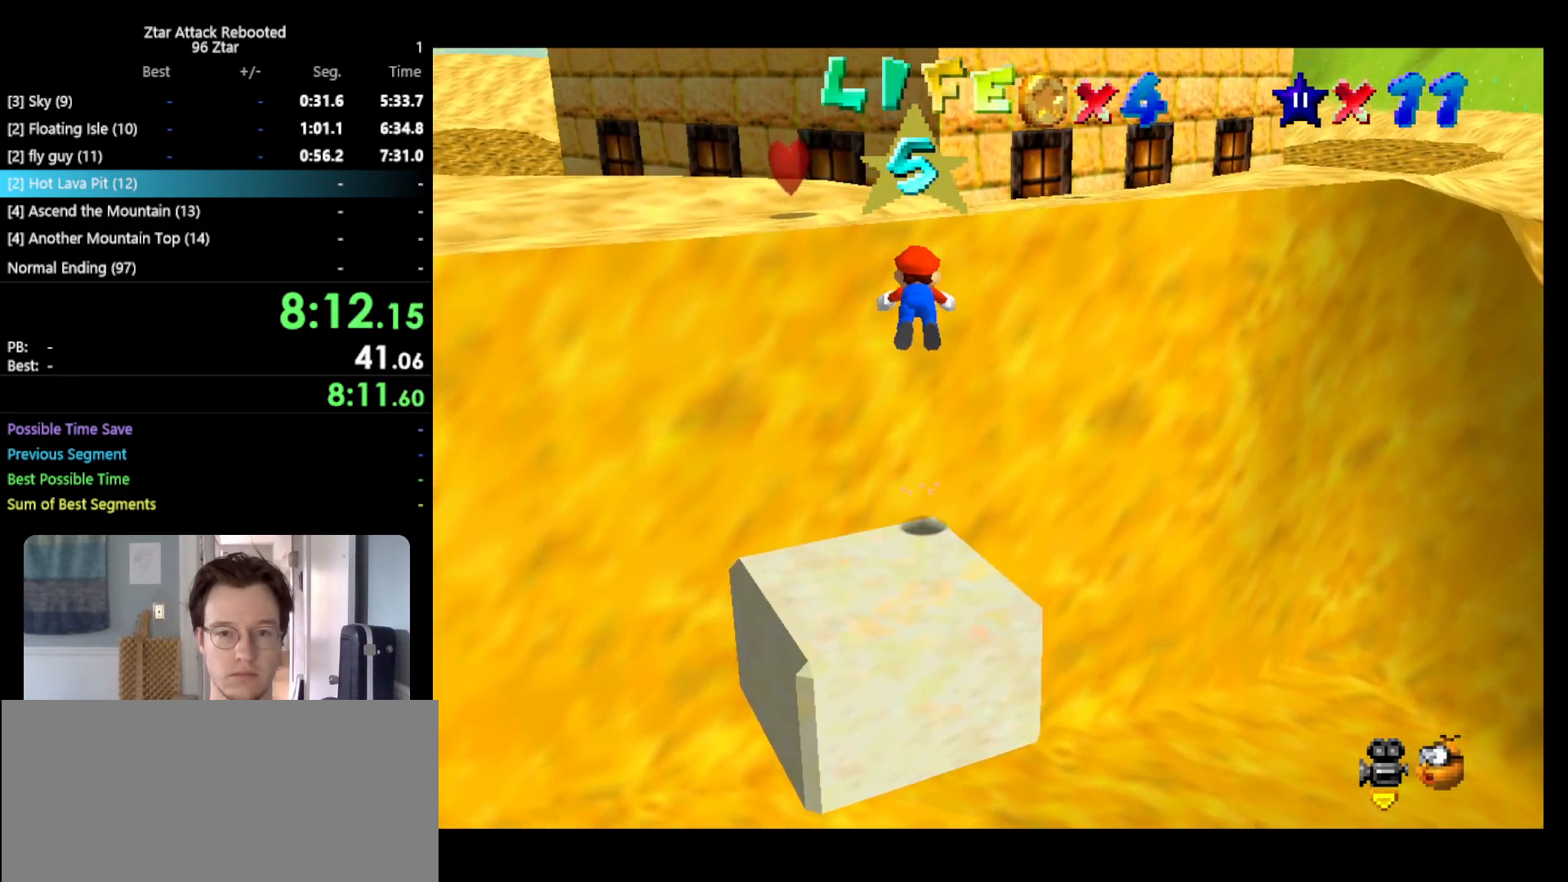
{"buttons": [], "left_stick": "right", "events": [[50, "left_stick", "up-right"], [467, "A", "up"], [467, "B", "up"], [467, "left_stick", "right"]]}
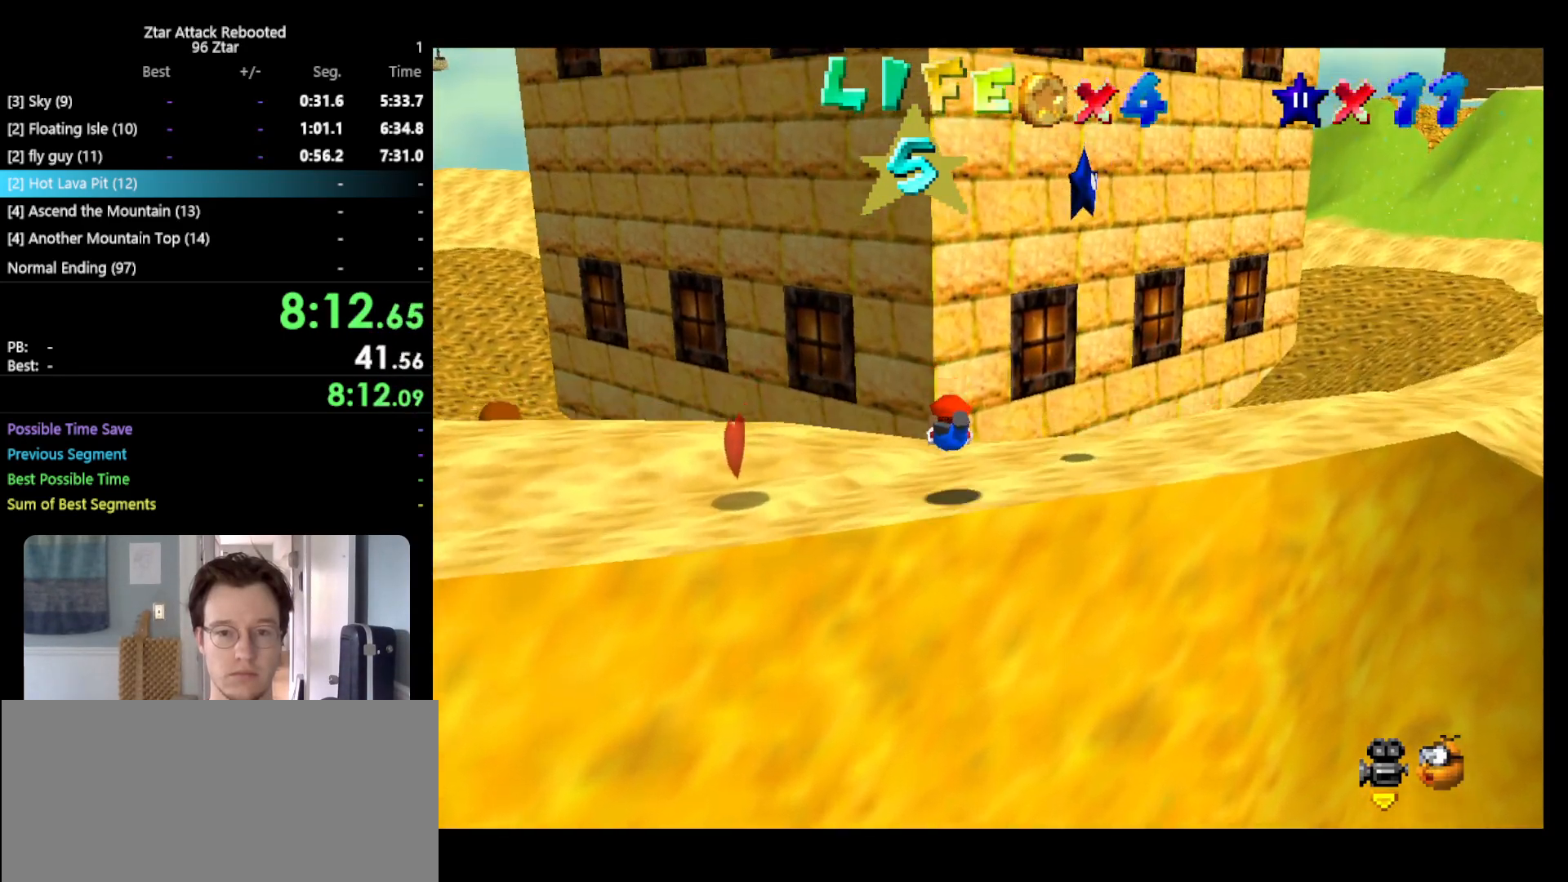
{"buttons": ["A", "B"], "left_stick": "down-right", "events": [[33, "left_stick", "down-right"], [317, "A", "down"], [350, "B", "down"]]}
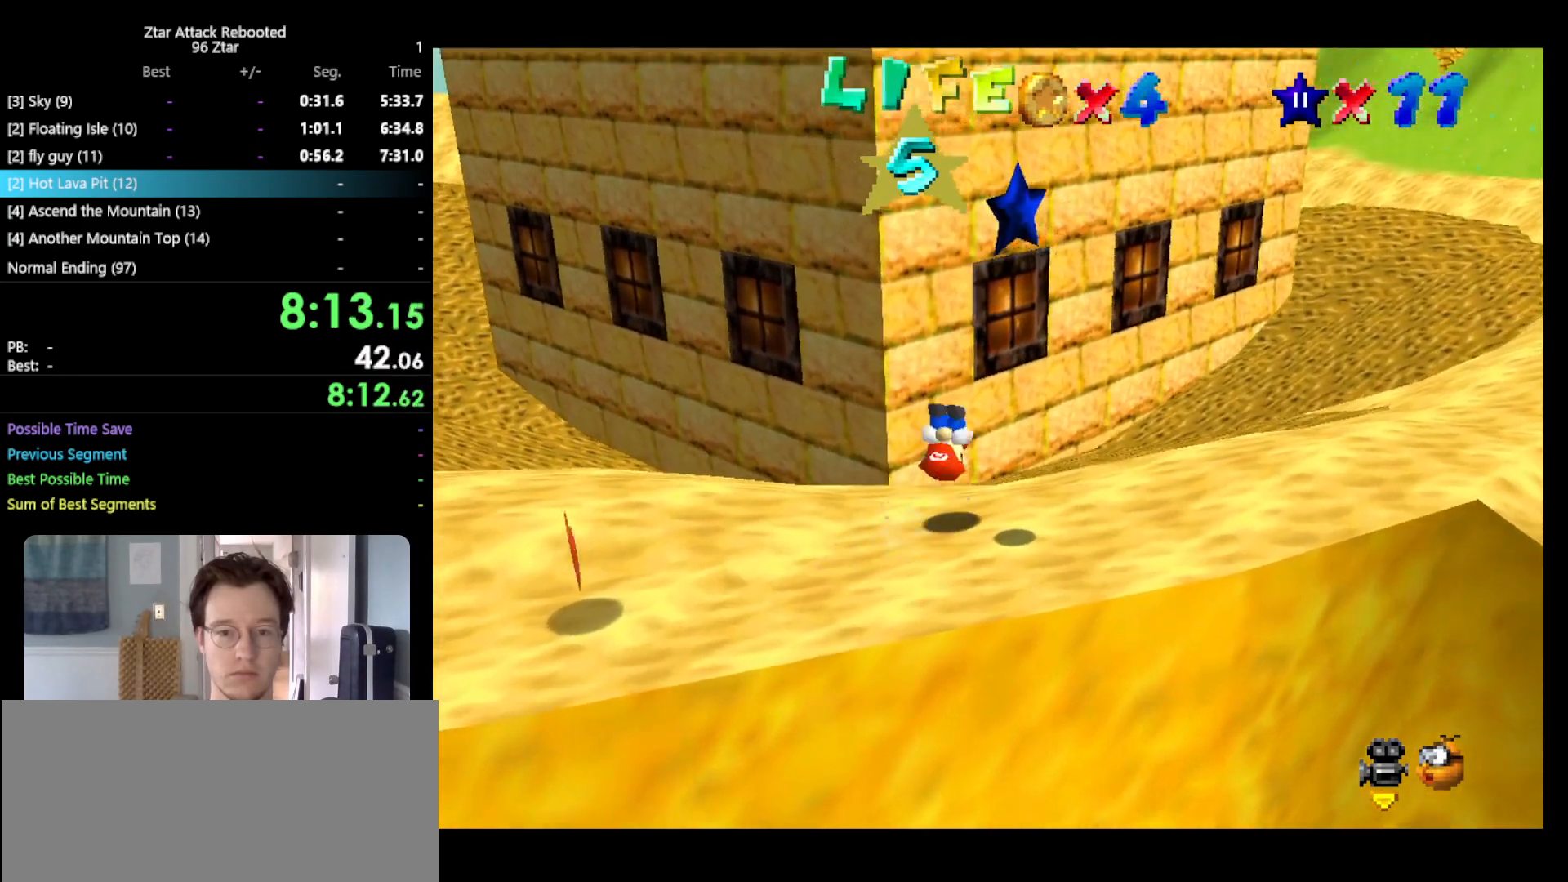
{"buttons": ["A"], "left_stick": "down", "events": [[33, "A", "up"], [33, "B", "up"], [283, "left_stick", "down"], [433, "A", "down"]]}
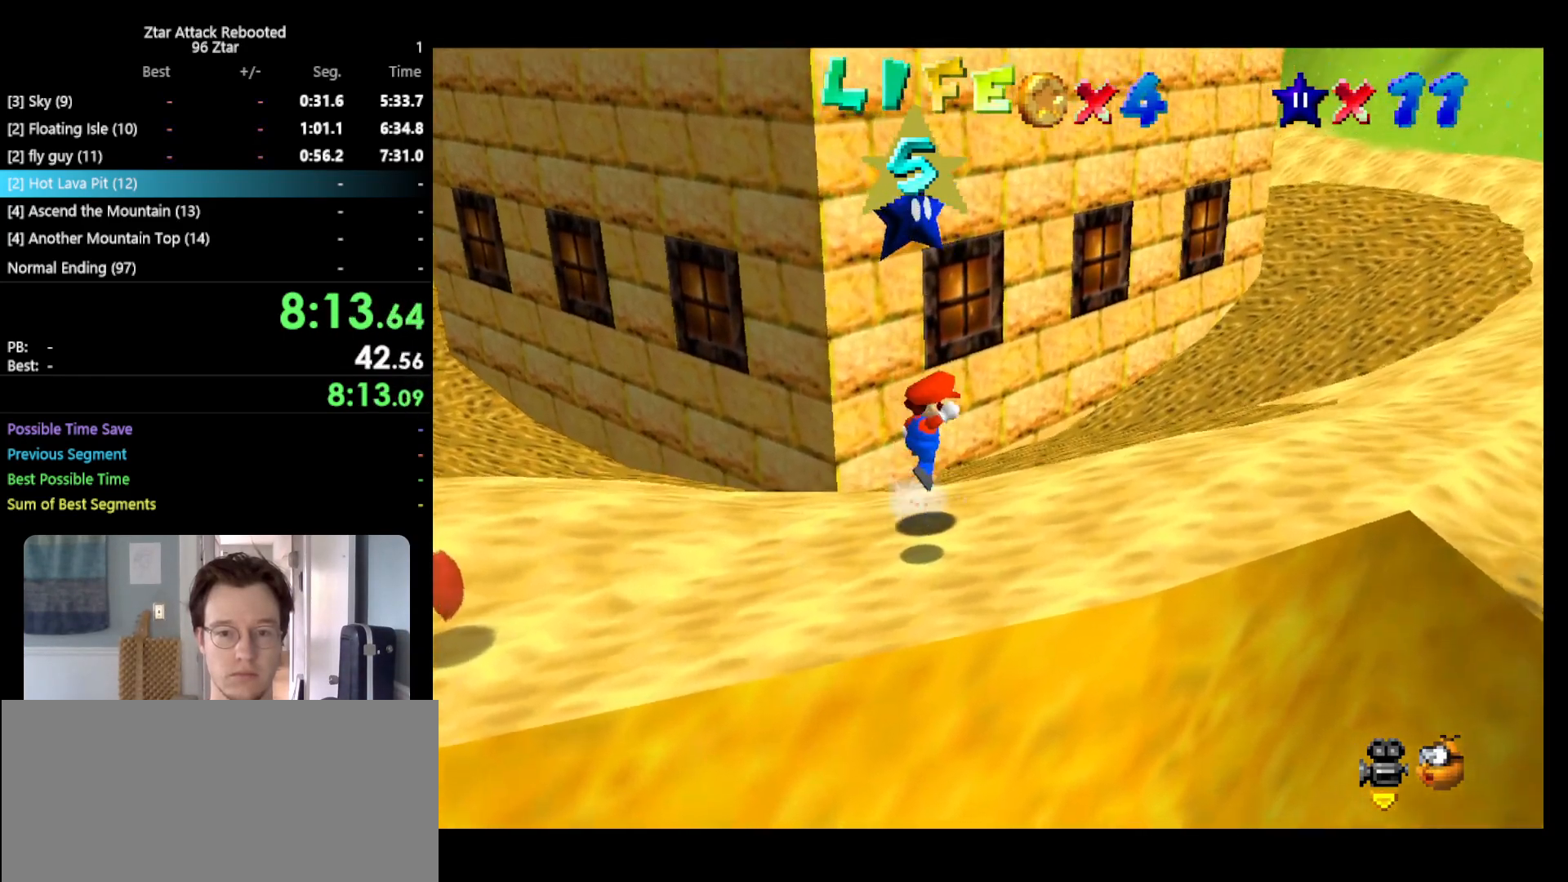
{"buttons": [], "left_stick": "center", "events": [[250, "Z", "down"], [250, "left_stick", "left"], [283, "A", "up"], [400, "left_stick", "center"], [433, "Z", "up"]]}